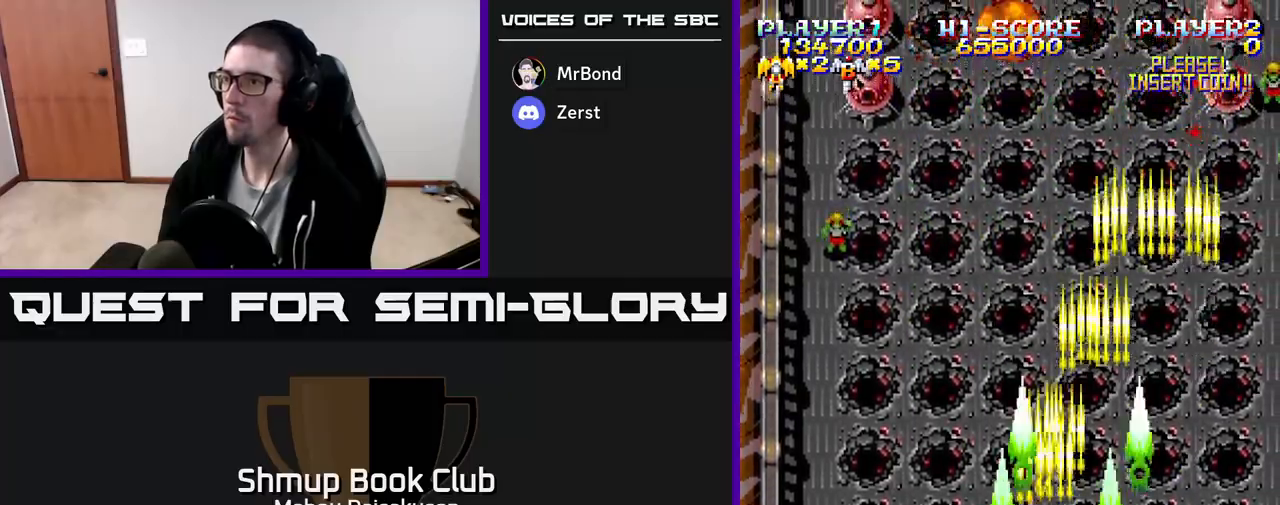
Gameplay with a controller (Xbox layout); each line is a JSON object with the inputs held at the frame after it. "events" lists button and stick changes between this image and that frame as [ms after this image, input, new state], when the widget could be followed in between. Not read: left_stick right_stick.
{"buttons": ["A", "DPAD_UP", "DPAD_RIGHT"], "events": [[83, "DPAD_DOWN", "down"], [167, "DPAD_DOWN", "up"], [317, "DPAD_UP", "down"], [367, "DPAD_LEFT", "up"], [483, "DPAD_RIGHT", "down"]]}
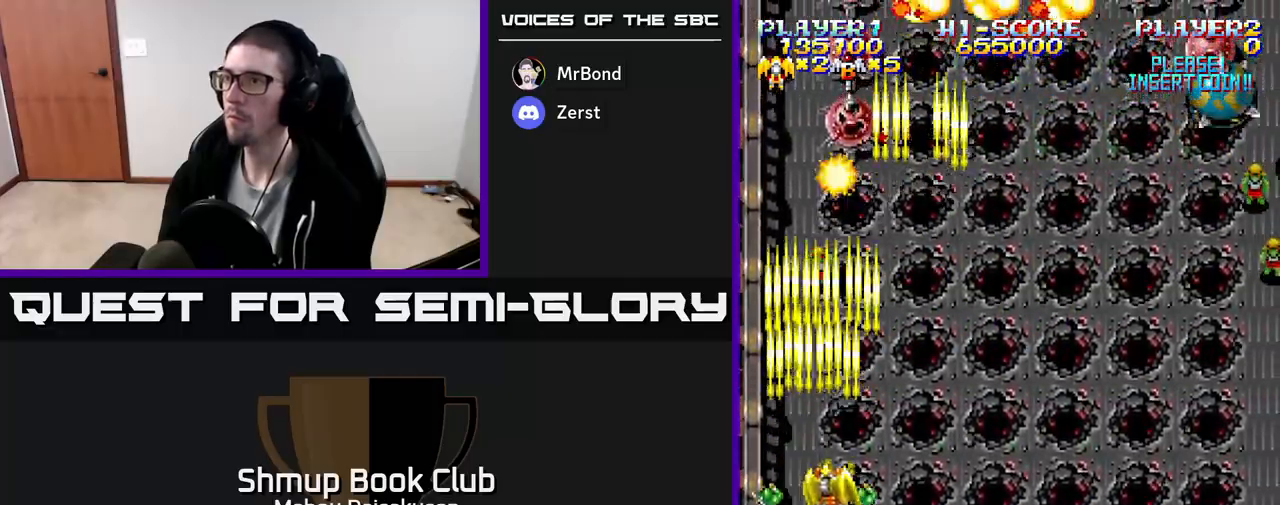
{"buttons": ["A", "DPAD_RIGHT"], "events": [[150, "DPAD_UP", "up"]]}
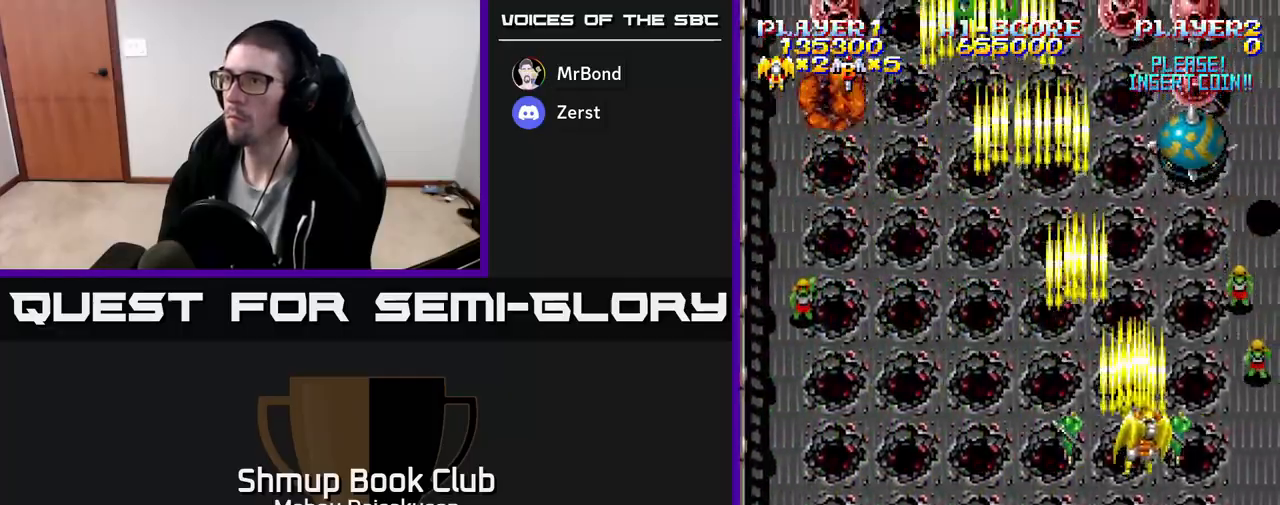
{"buttons": ["A", "DPAD_LEFT"], "events": [[167, "DPAD_DOWN", "down"], [200, "DPAD_RIGHT", "up"], [300, "DPAD_LEFT", "down"], [417, "DPAD_DOWN", "up"]]}
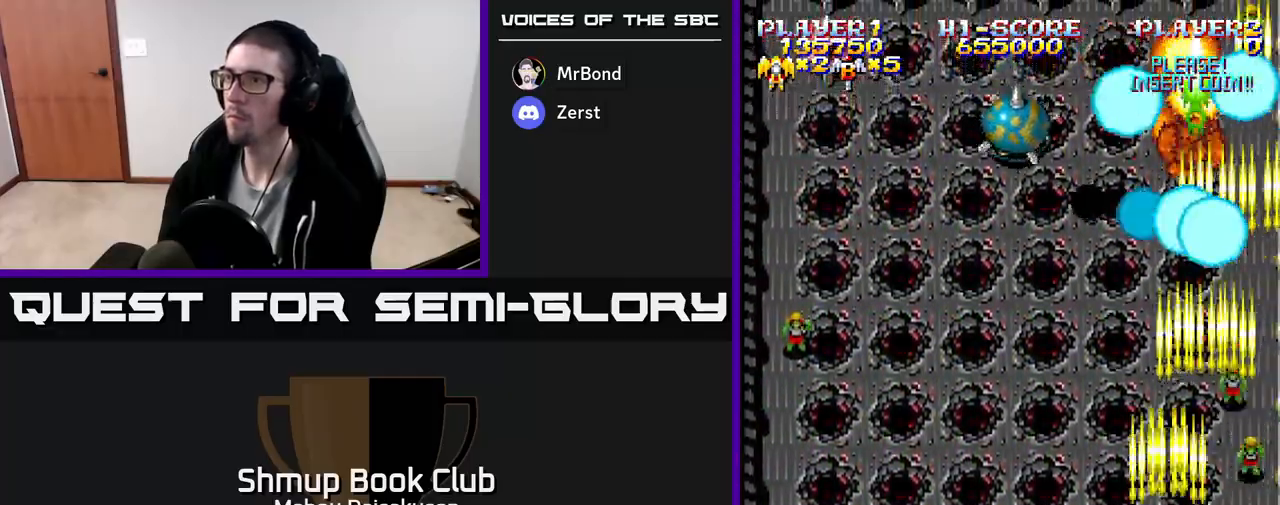
{"buttons": ["A", "DPAD_UP", "DPAD_LEFT"], "events": [[450, "DPAD_UP", "down"]]}
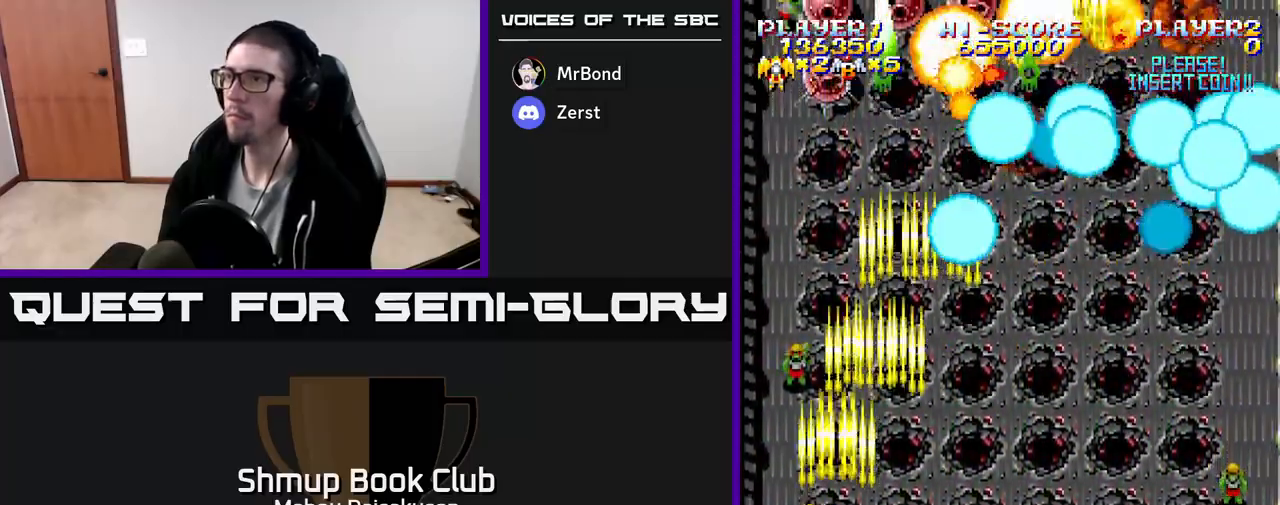
{"buttons": ["A", "DPAD_RIGHT"], "events": [[183, "DPAD_LEFT", "up"], [183, "DPAD_UP", "up"], [217, "DPAD_RIGHT", "down"]]}
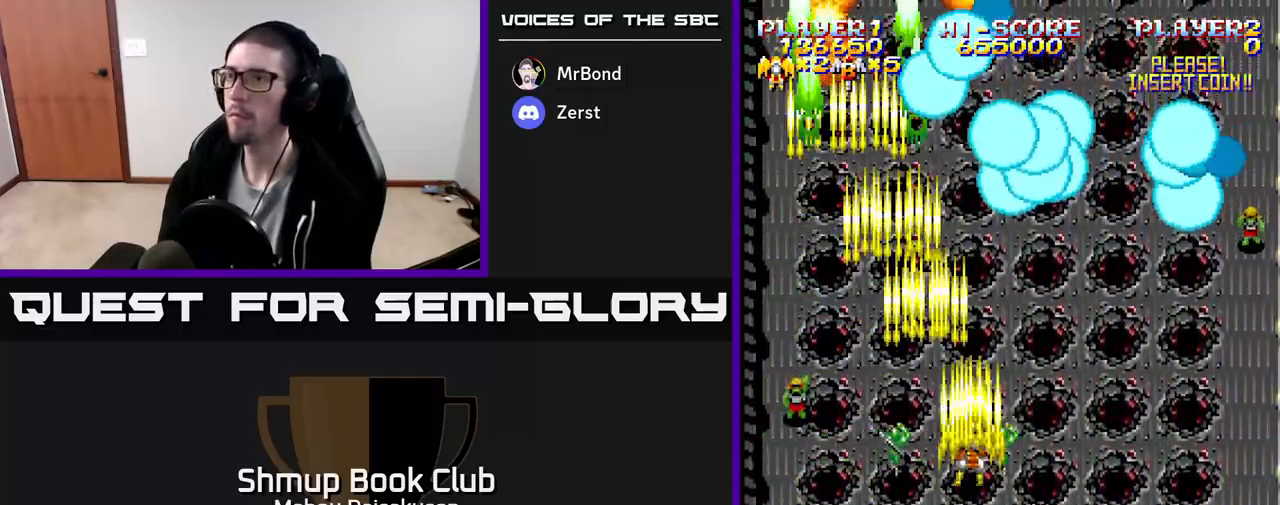
{"buttons": ["A", "DPAD_DOWN", "DPAD_RIGHT"], "events": [[500, "DPAD_DOWN", "down"]]}
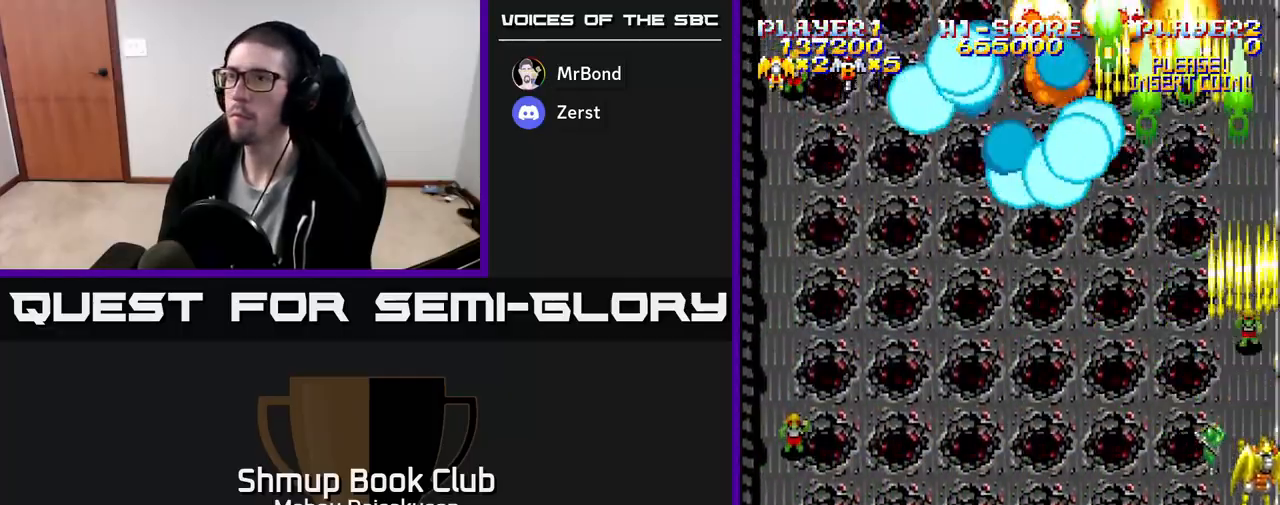
{"buttons": ["A", "DPAD_LEFT"], "events": [[17, "DPAD_RIGHT", "up"], [83, "DPAD_DOWN", "up"], [83, "DPAD_LEFT", "down"]]}
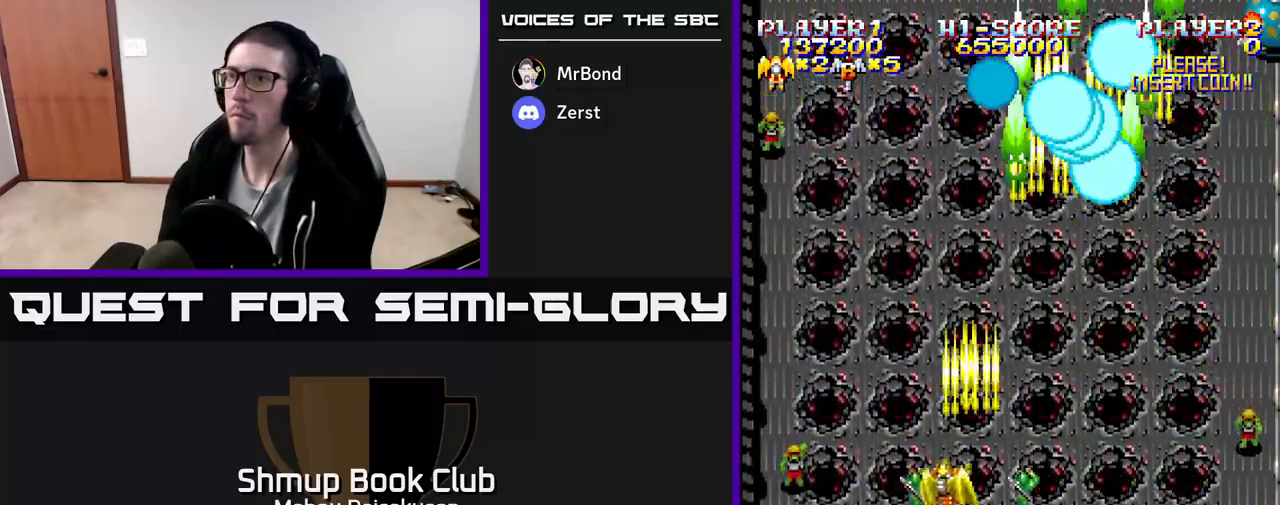
{"buttons": ["A", "DPAD_RIGHT"], "events": [[250, "DPAD_LEFT", "up"], [283, "DPAD_RIGHT", "down"]]}
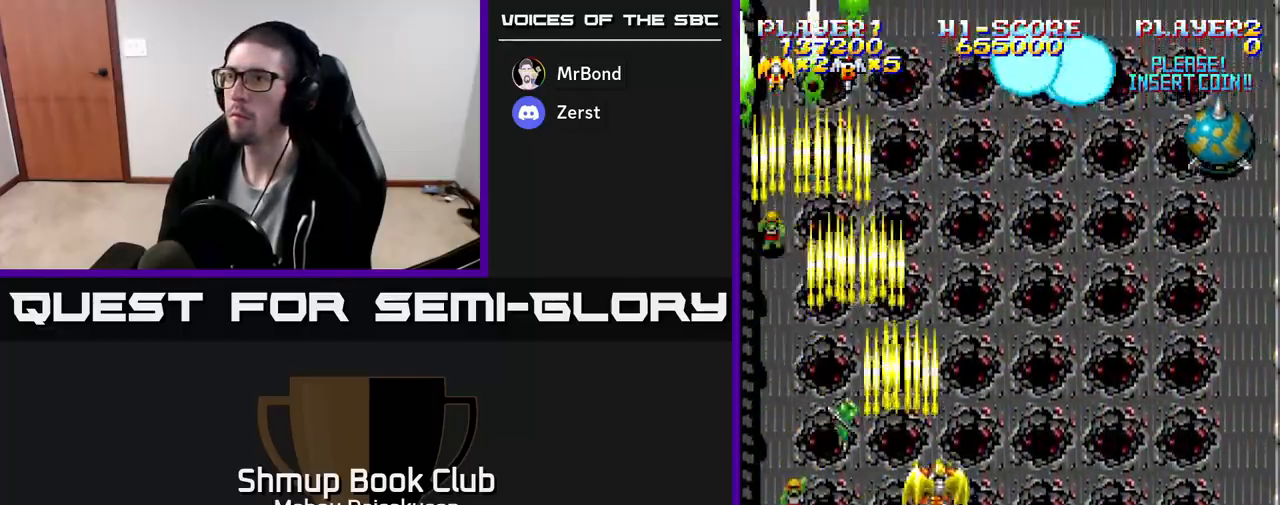
{"buttons": ["A", "DPAD_DOWN"], "events": [[433, "DPAD_DOWN", "down"], [467, "DPAD_RIGHT", "up"]]}
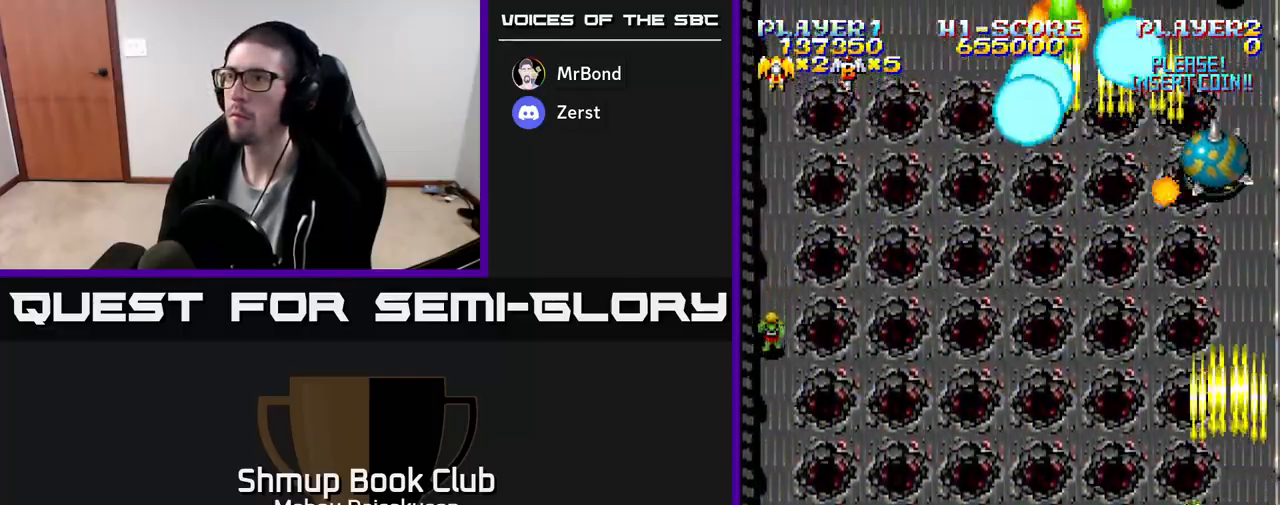
{"buttons": ["A", "DPAD_UP", "DPAD_LEFT"], "events": [[117, "DPAD_LEFT", "down"], [167, "DPAD_DOWN", "up"], [483, "DPAD_UP", "down"]]}
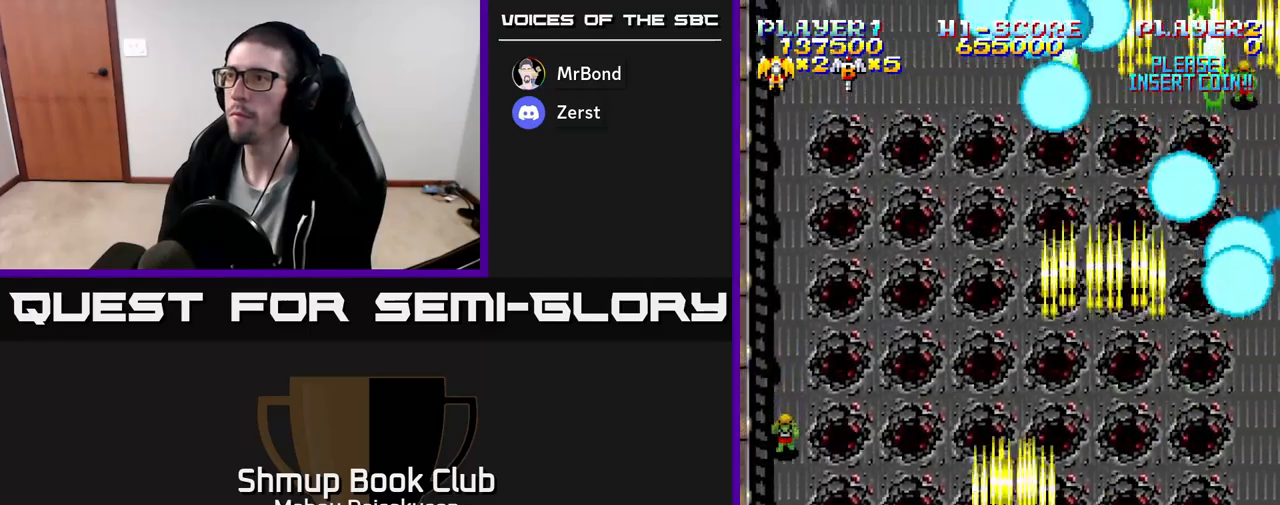
{"buttons": ["A", "DPAD_RIGHT"], "events": [[233, "DPAD_LEFT", "up"], [250, "DPAD_UP", "up"], [300, "DPAD_RIGHT", "down"]]}
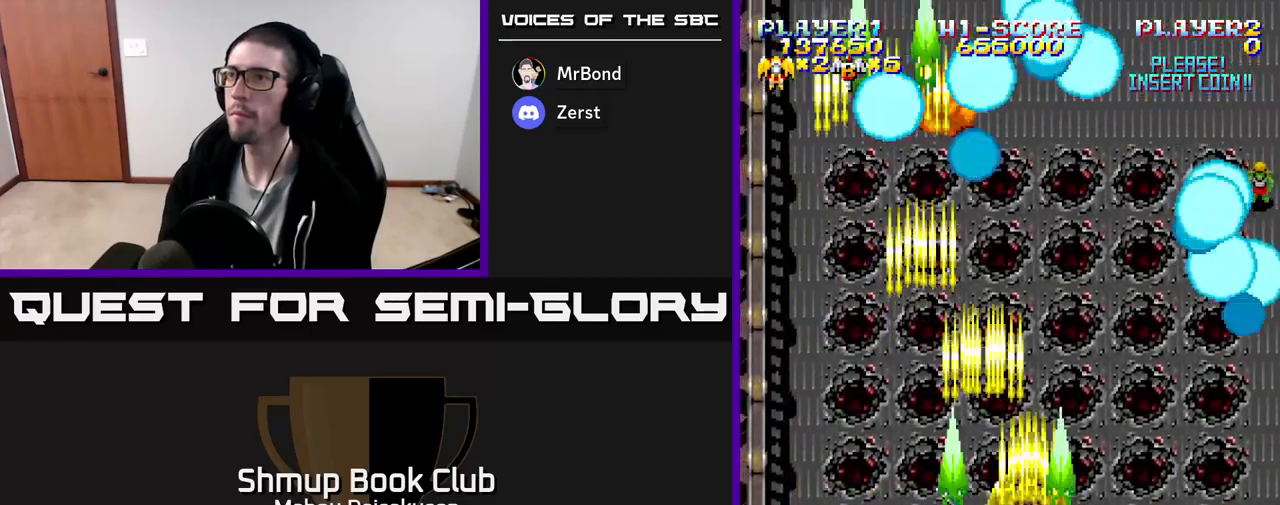
{"buttons": ["A", "DPAD_LEFT"], "events": [[417, "DPAD_RIGHT", "up"], [483, "DPAD_LEFT", "down"]]}
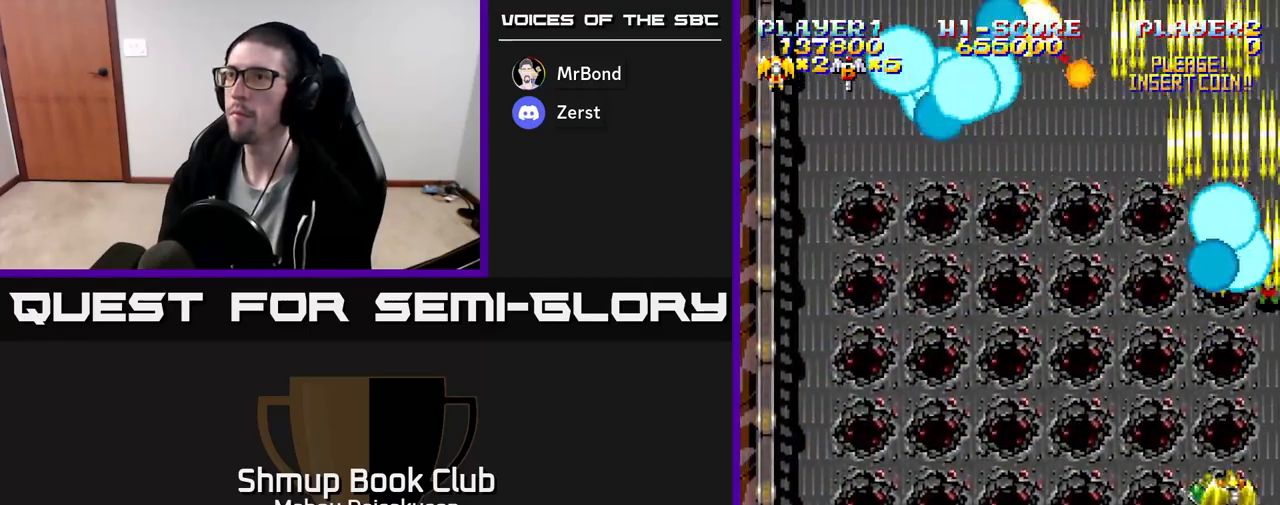
{"buttons": ["A", "DPAD_LEFT"], "events": []}
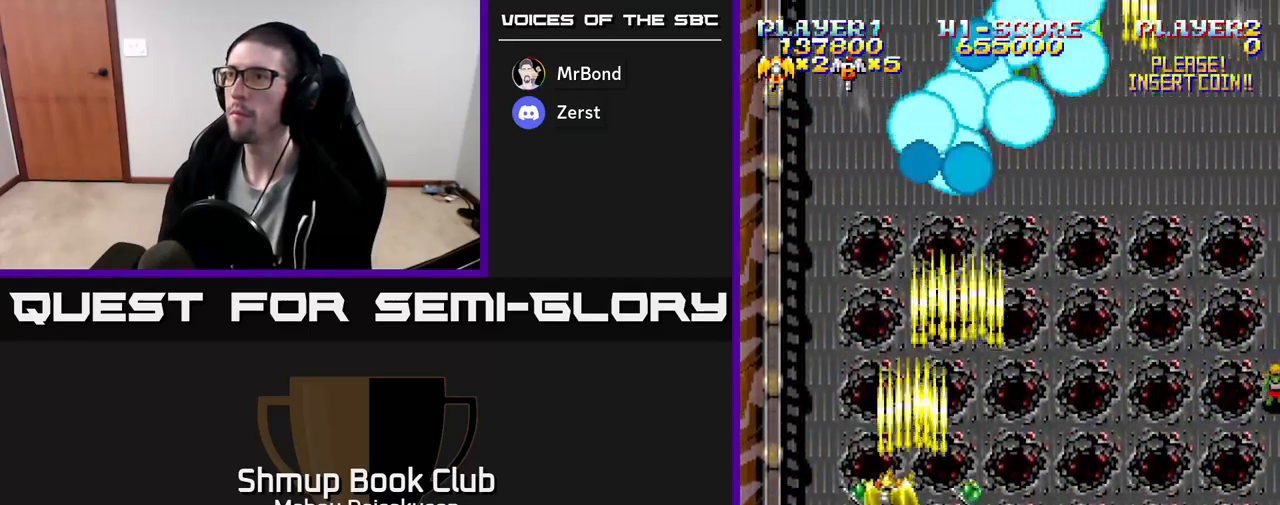
{"buttons": ["A", "DPAD_RIGHT"], "events": [[100, "DPAD_LEFT", "up"], [150, "DPAD_RIGHT", "down"]]}
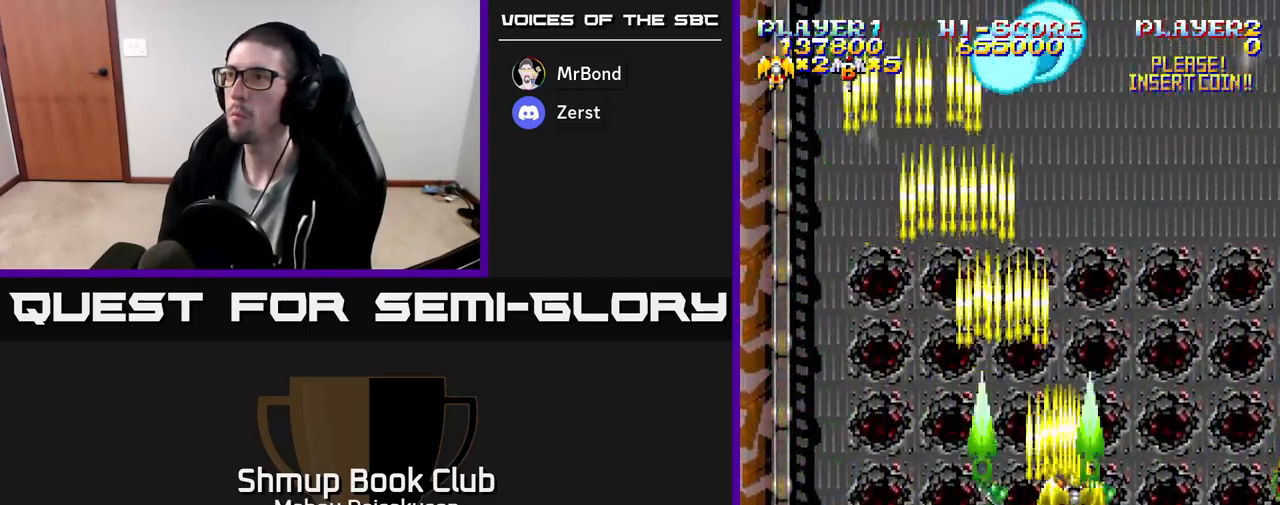
{"buttons": ["DPAD_DOWN", "DPAD_LEFT"], "events": [[83, "A", "up"], [217, "DPAD_DOWN", "down"], [300, "DPAD_RIGHT", "up"], [467, "DPAD_LEFT", "down"]]}
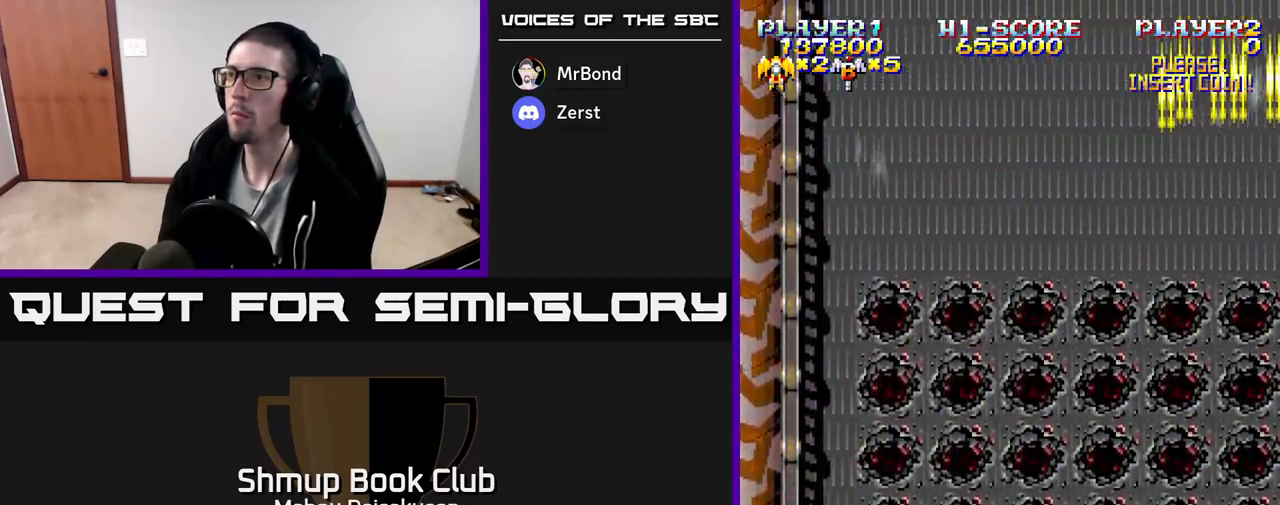
{"buttons": [], "events": [[17, "DPAD_DOWN", "up"], [200, "DPAD_UP", "down"], [267, "DPAD_LEFT", "up"], [450, "DPAD_UP", "up"]]}
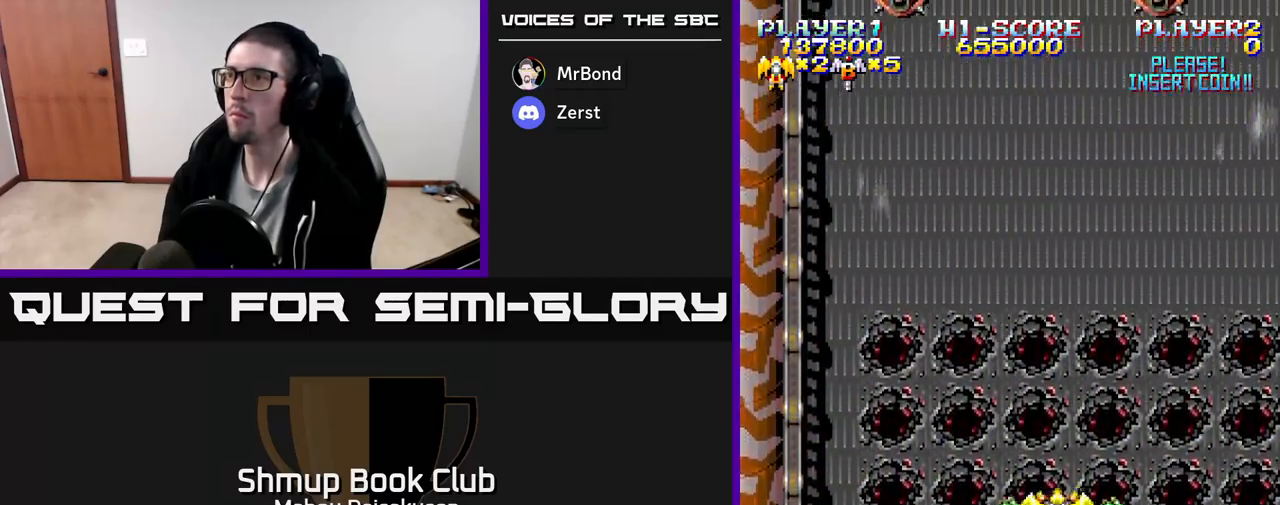
{"buttons": ["DPAD_LEFT"], "events": [[383, "DPAD_LEFT", "down"]]}
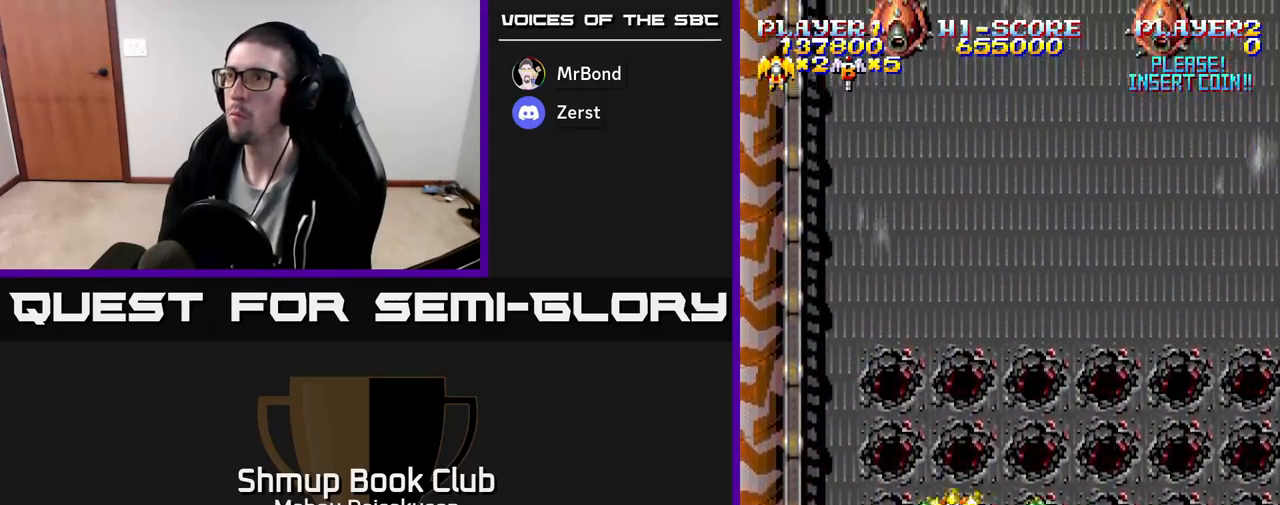
{"buttons": ["A", "DPAD_DOWN"], "events": [[117, "DPAD_LEFT", "up"], [333, "DPAD_DOWN", "down"], [500, "A", "down"]]}
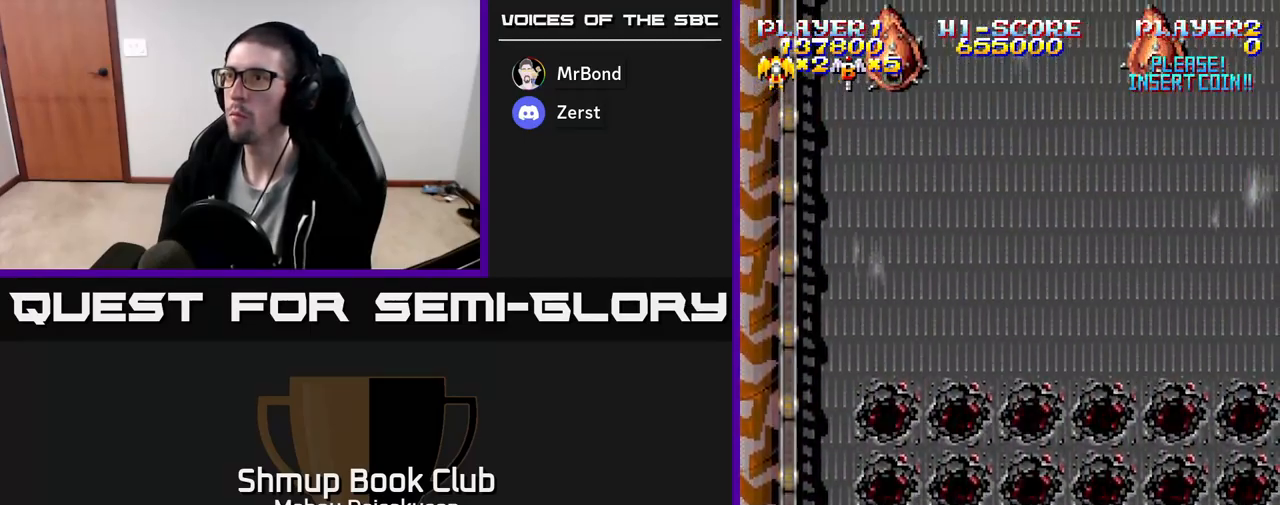
{"buttons": ["A"], "events": [[17, "DPAD_DOWN", "up"], [333, "DPAD_UP", "down"], [483, "DPAD_UP", "up"]]}
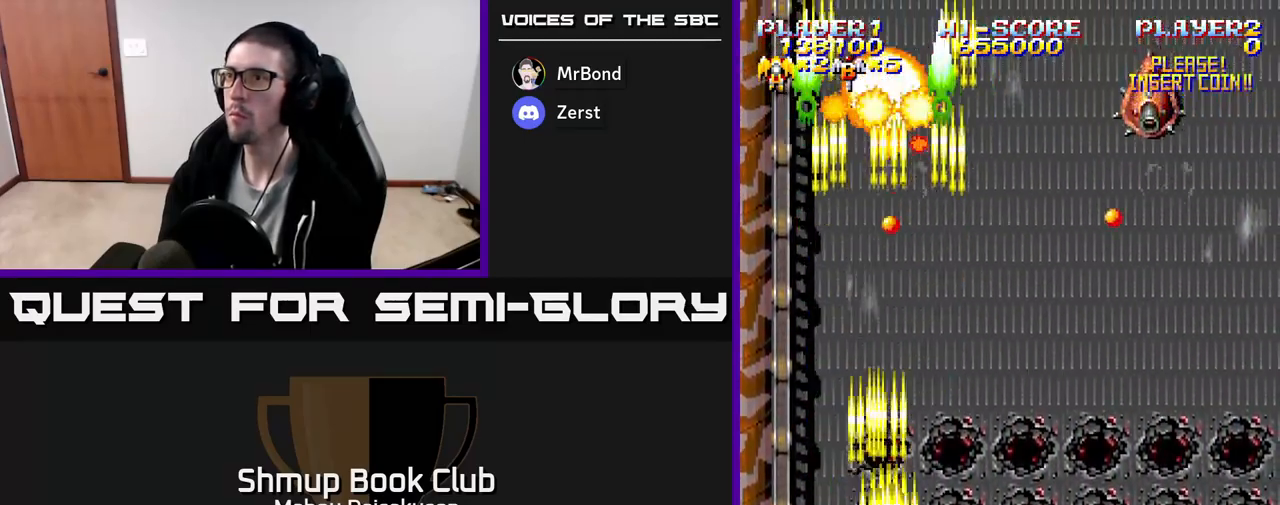
{"buttons": ["A", "DPAD_RIGHT"], "events": [[167, "DPAD_DOWN", "down"], [333, "DPAD_RIGHT", "down"], [350, "DPAD_DOWN", "up"]]}
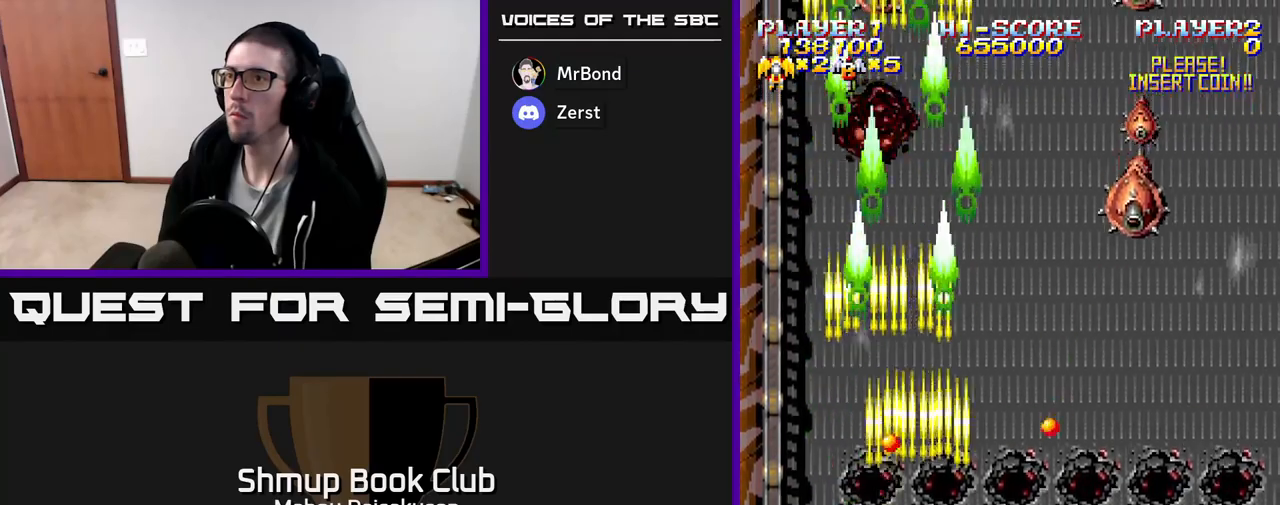
{"buttons": ["A"], "events": [[250, "DPAD_RIGHT", "up"]]}
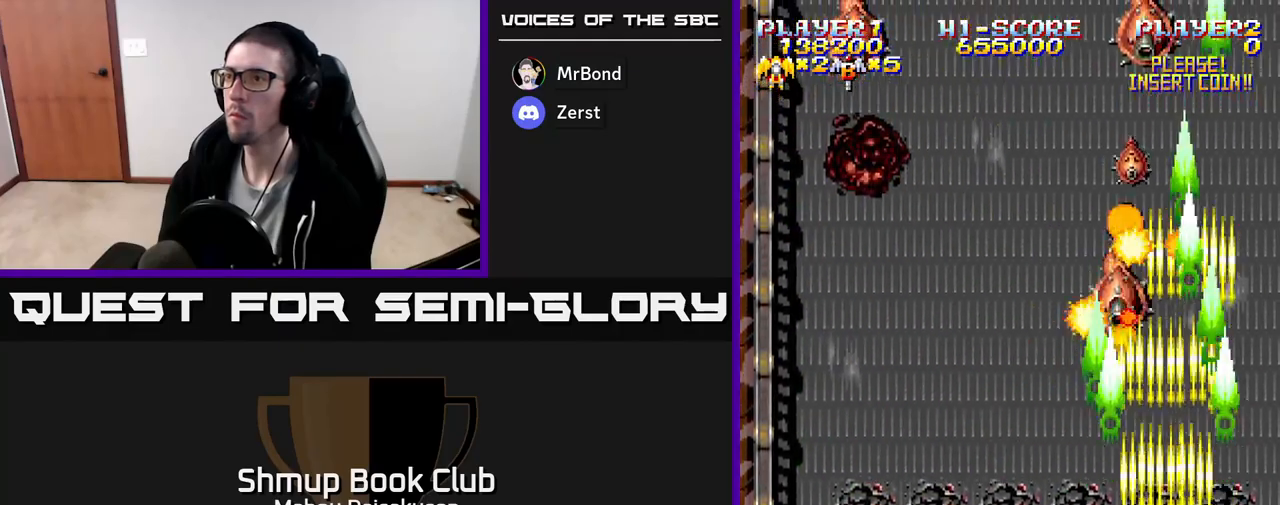
{"buttons": ["A", "DPAD_LEFT"], "events": [[350, "DPAD_LEFT", "down"]]}
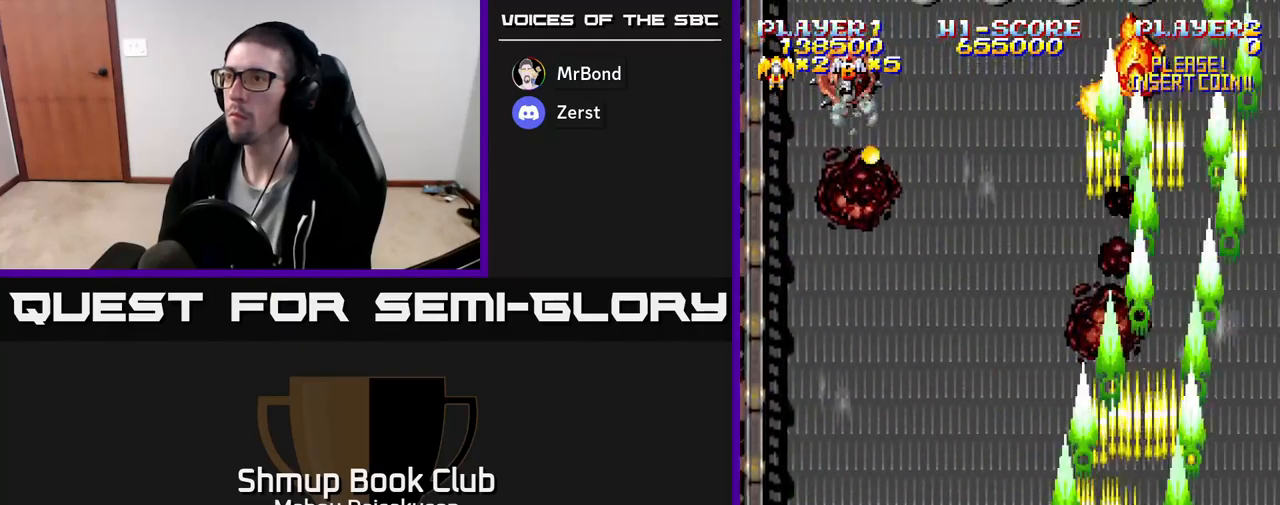
{"buttons": ["DPAD_LEFT"], "events": [[83, "A", "up"], [117, "DPAD_UP", "down"], [150, "DPAD_LEFT", "up"], [217, "DPAD_RIGHT", "down"], [250, "DPAD_UP", "up"], [400, "DPAD_RIGHT", "up"], [433, "DPAD_LEFT", "down"]]}
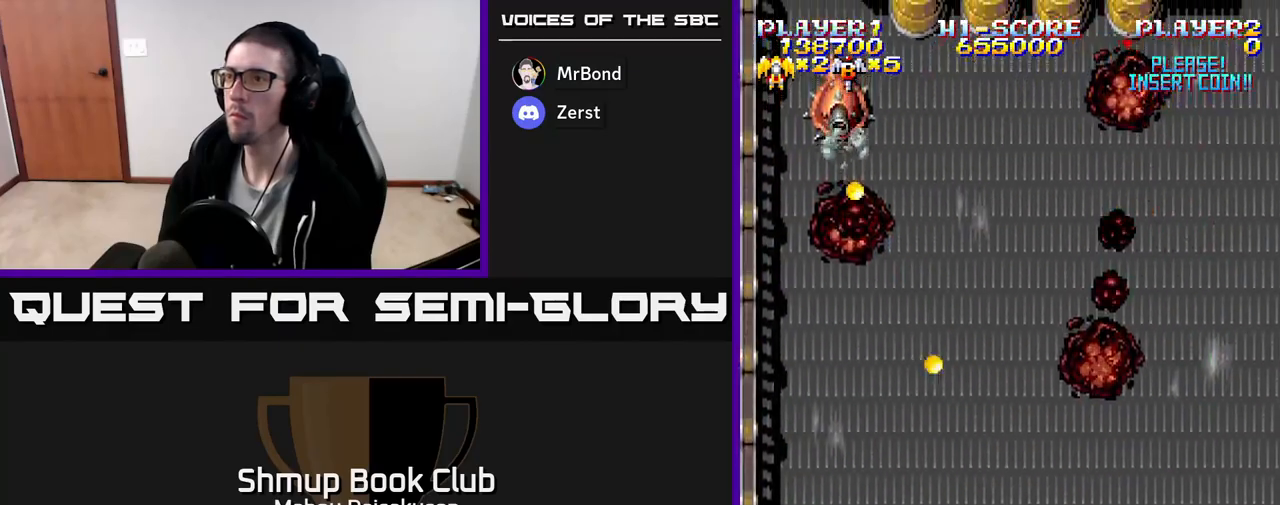
{"buttons": ["A"], "events": [[250, "DPAD_UP", "down"], [367, "DPAD_LEFT", "up"], [400, "A", "down"], [417, "DPAD_UP", "up"]]}
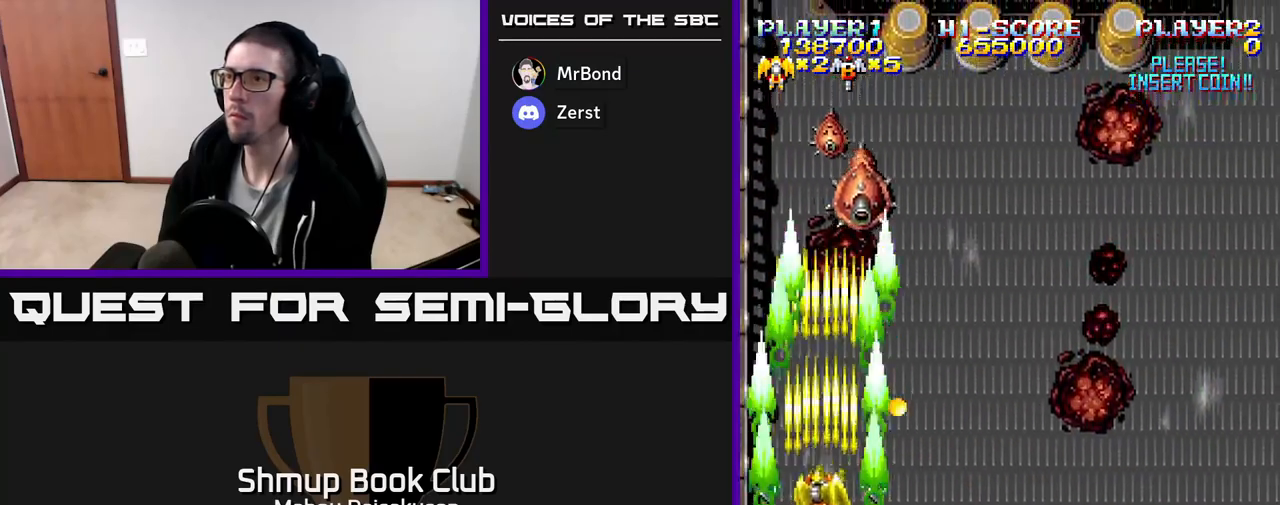
{"buttons": ["A", "DPAD_RIGHT"], "events": [[100, "DPAD_LEFT", "down"], [200, "DPAD_LEFT", "up"], [200, "DPAD_UP", "down"], [300, "DPAD_RIGHT", "down"], [300, "DPAD_UP", "up"], [383, "DPAD_DOWN", "down"], [500, "DPAD_DOWN", "up"]]}
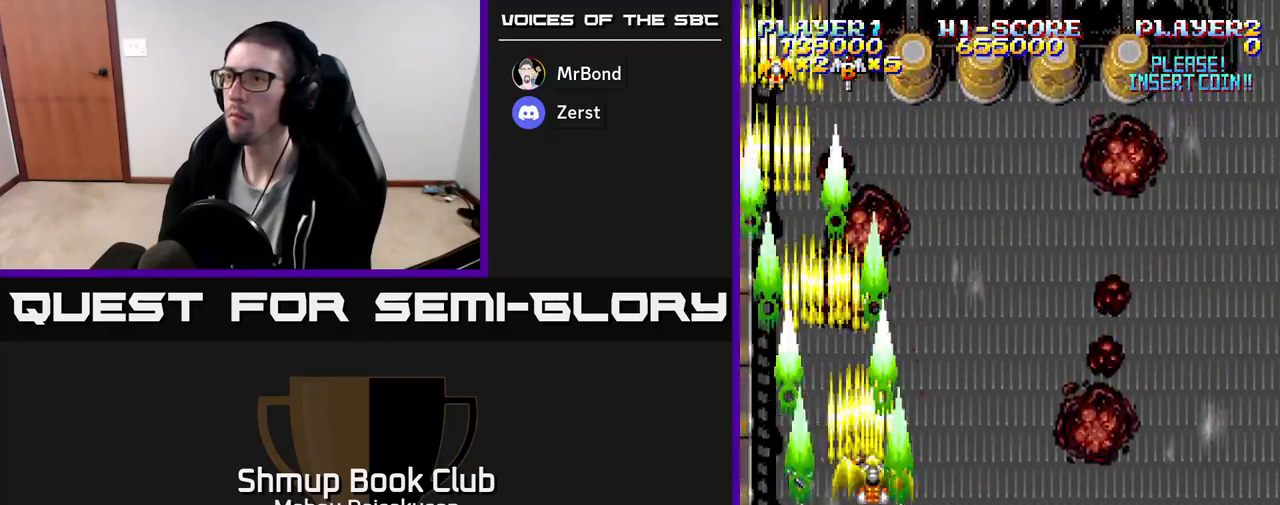
{"buttons": ["A", "DPAD_RIGHT"], "events": [[133, "DPAD_RIGHT", "up"], [133, "DPAD_UP", "down"], [317, "DPAD_UP", "up"], [350, "DPAD_RIGHT", "down"]]}
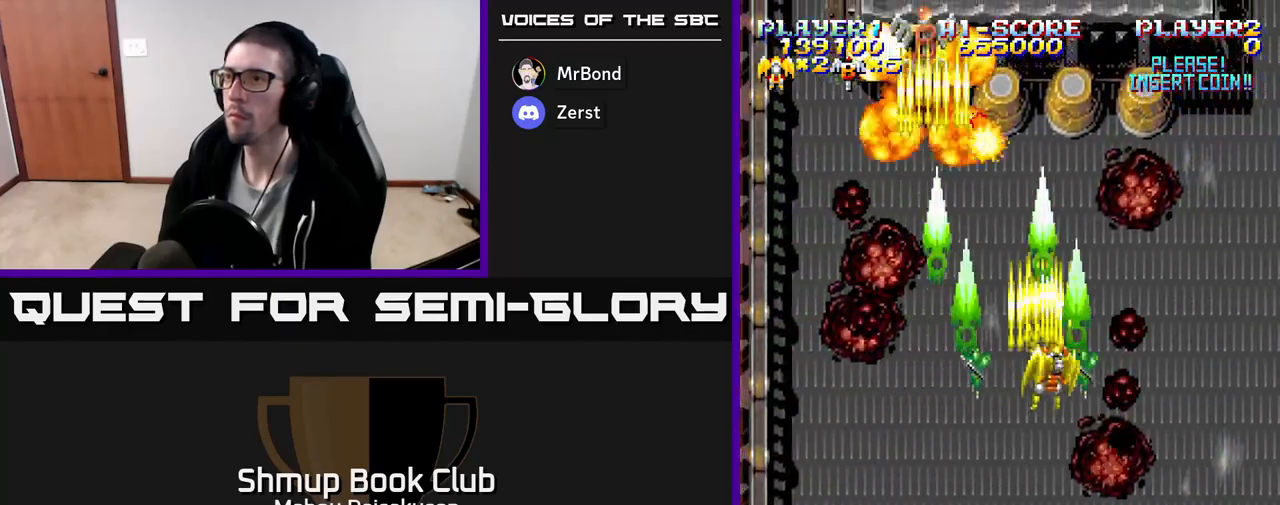
{"buttons": ["A", "DPAD_LEFT"], "events": [[267, "DPAD_DOWN", "down"], [267, "DPAD_RIGHT", "up"], [300, "DPAD_LEFT", "down"], [333, "DPAD_DOWN", "up"]]}
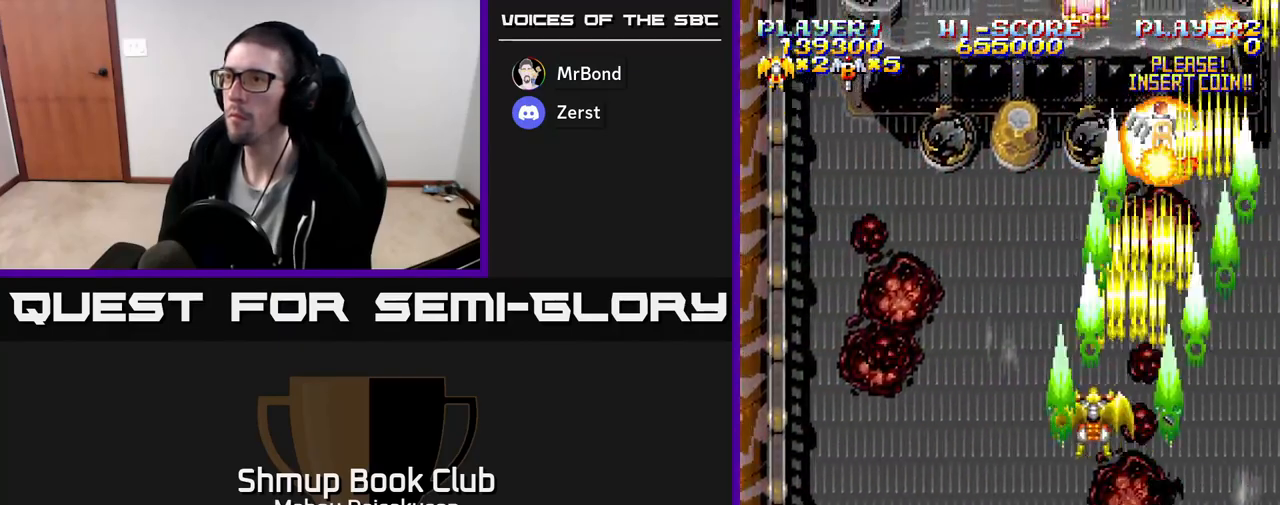
{"buttons": ["A", "DPAD_DOWN"], "events": [[200, "DPAD_LEFT", "up"], [233, "DPAD_DOWN", "down"], [250, "DPAD_RIGHT", "down"], [267, "DPAD_DOWN", "up"], [450, "DPAD_DOWN", "down"], [483, "DPAD_RIGHT", "up"]]}
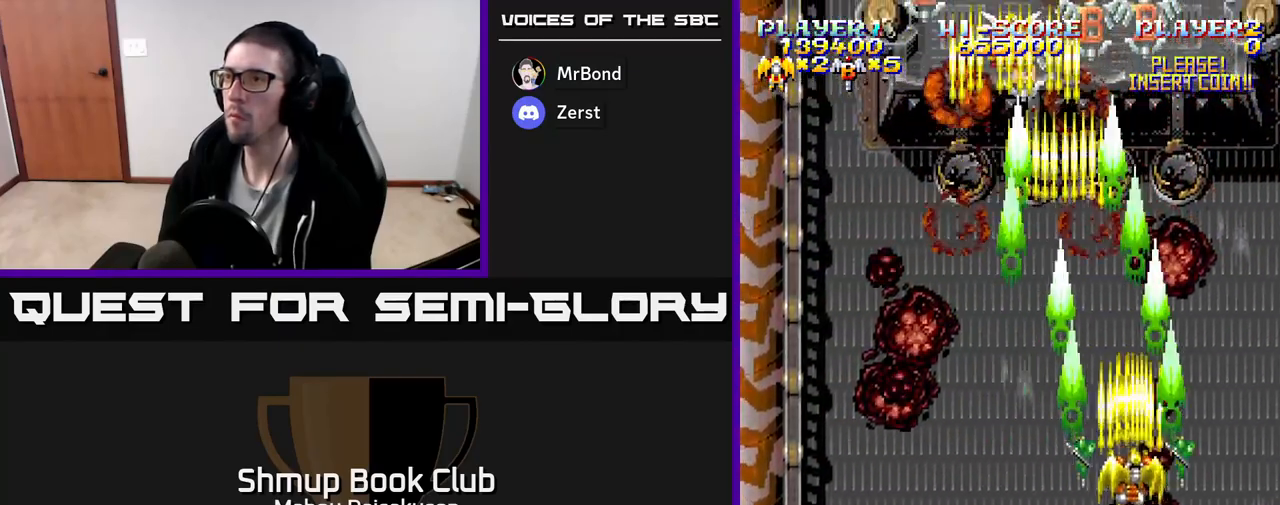
{"buttons": ["A", "DPAD_UP", "DPAD_LEFT"], "events": [[50, "DPAD_LEFT", "down"], [133, "DPAD_DOWN", "up"], [300, "DPAD_LEFT", "up"], [383, "DPAD_RIGHT", "down"], [417, "DPAD_RIGHT", "up"], [467, "DPAD_LEFT", "down"], [483, "DPAD_UP", "down"]]}
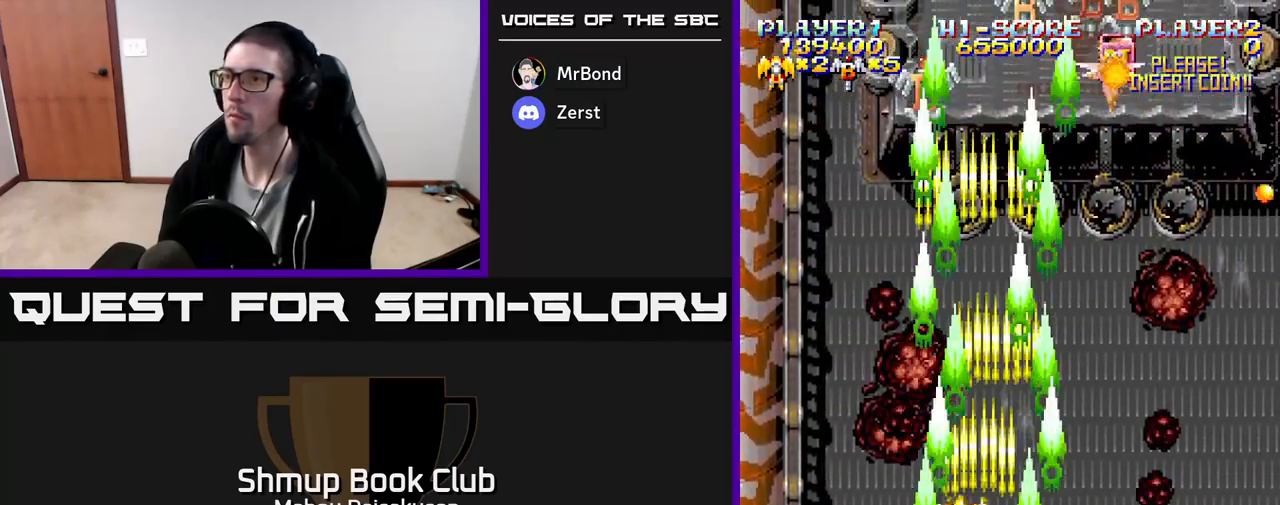
{"buttons": ["A"], "events": [[100, "DPAD_LEFT", "up"], [233, "DPAD_UP", "up"]]}